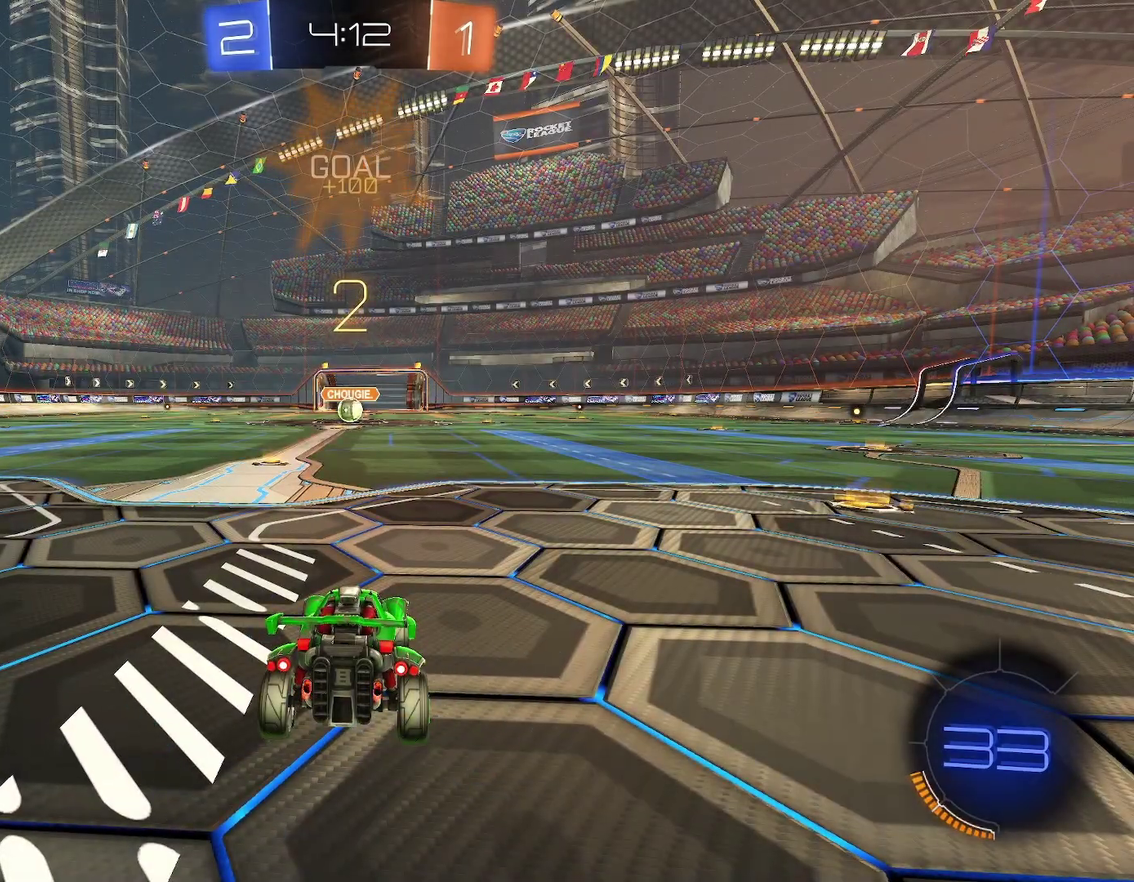
Gameplay with a controller (Xbox layout); each line is a JSON object with the inputs held at the frame after it. "events" lists button and stick changes between this image and that frame as [ms after this image, input, new state], when the widget could be followed in between. Not read: L2 R2 R3 right_stick.
{"buttons": ["B", "X"], "left_stick": "center", "events": [[417, "B", "down"], [450, "X", "down"]]}
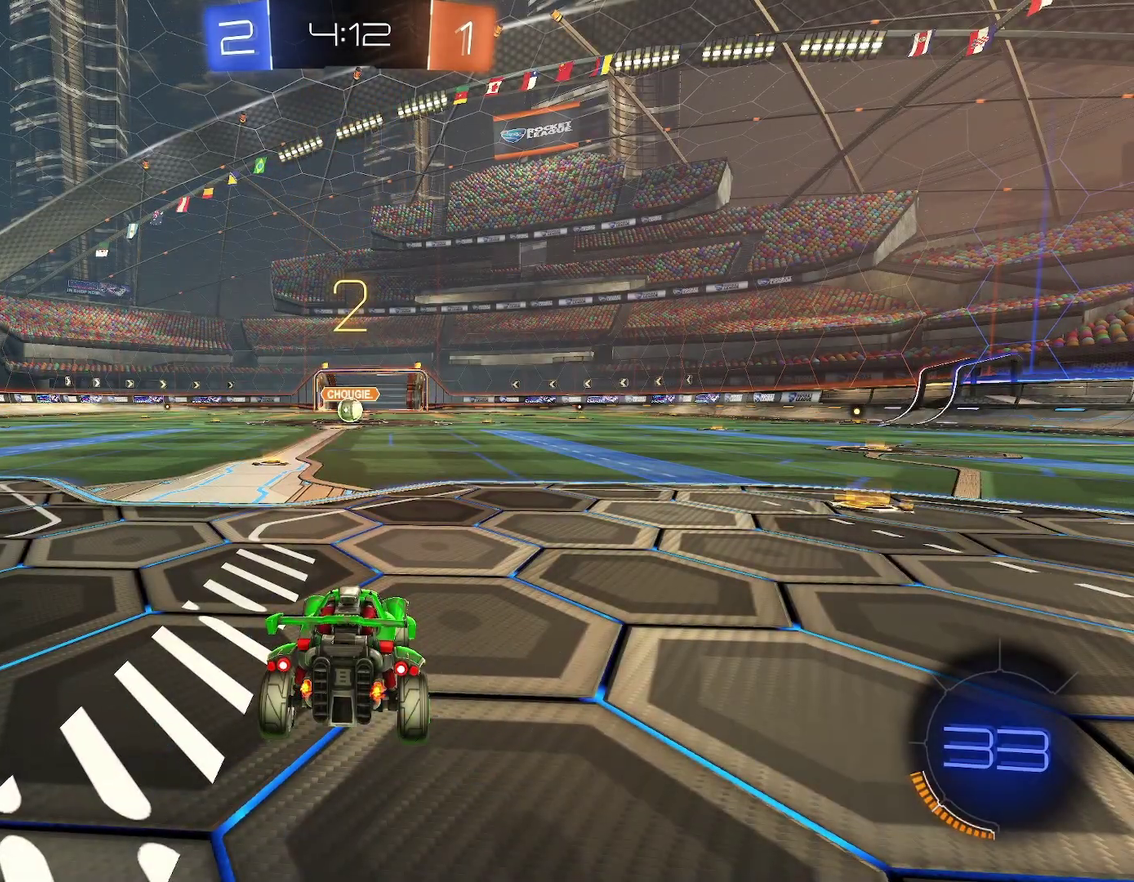
{"buttons": ["B", "X", "R1"], "left_stick": "left", "events": [[50, "R1", "down"], [100, "left_stick", "left"], [217, "left_stick", "center"], [267, "left_stick", "left"], [367, "left_stick", "center"], [417, "left_stick", "left"]]}
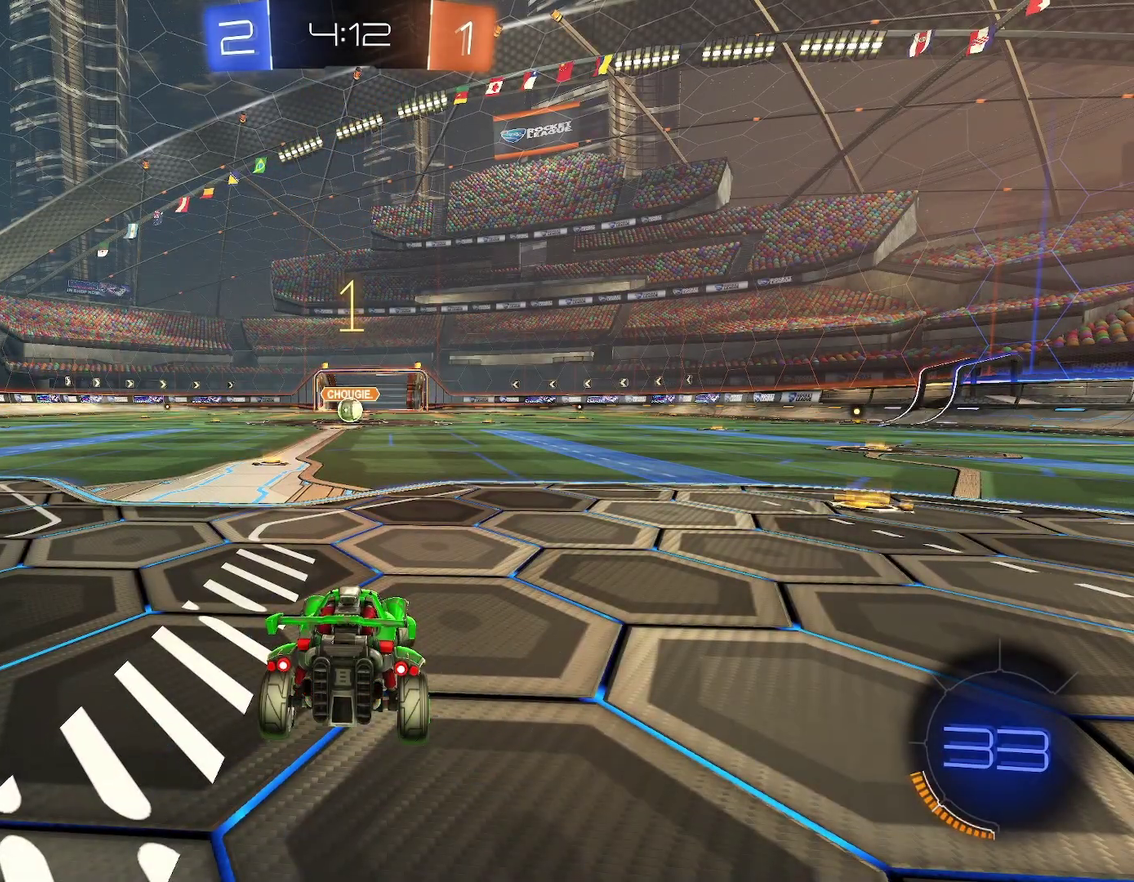
{"buttons": ["B", "X", "R1"], "left_stick": "center", "events": [[217, "left_stick", "center"]]}
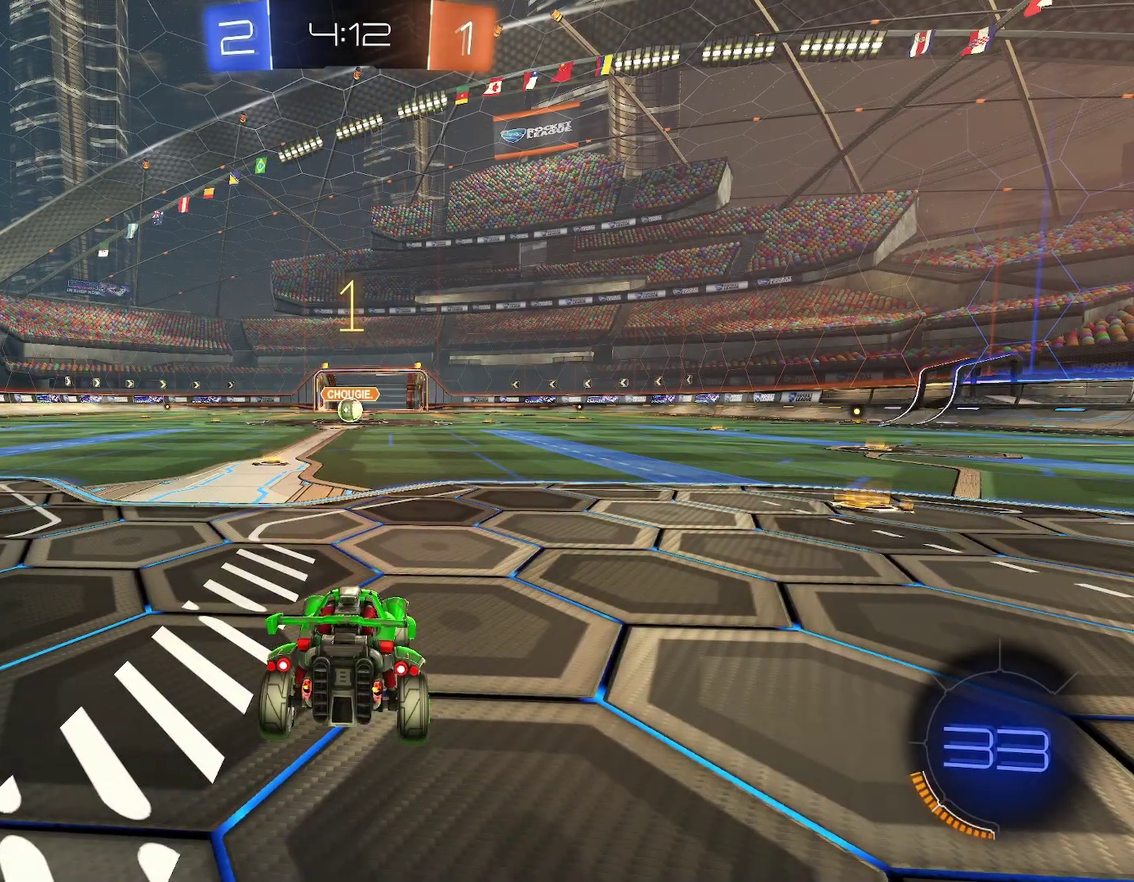
{"buttons": ["B", "X", "R1"], "left_stick": "center", "events": [[117, "left_stick", "left"], [283, "left_stick", "center"]]}
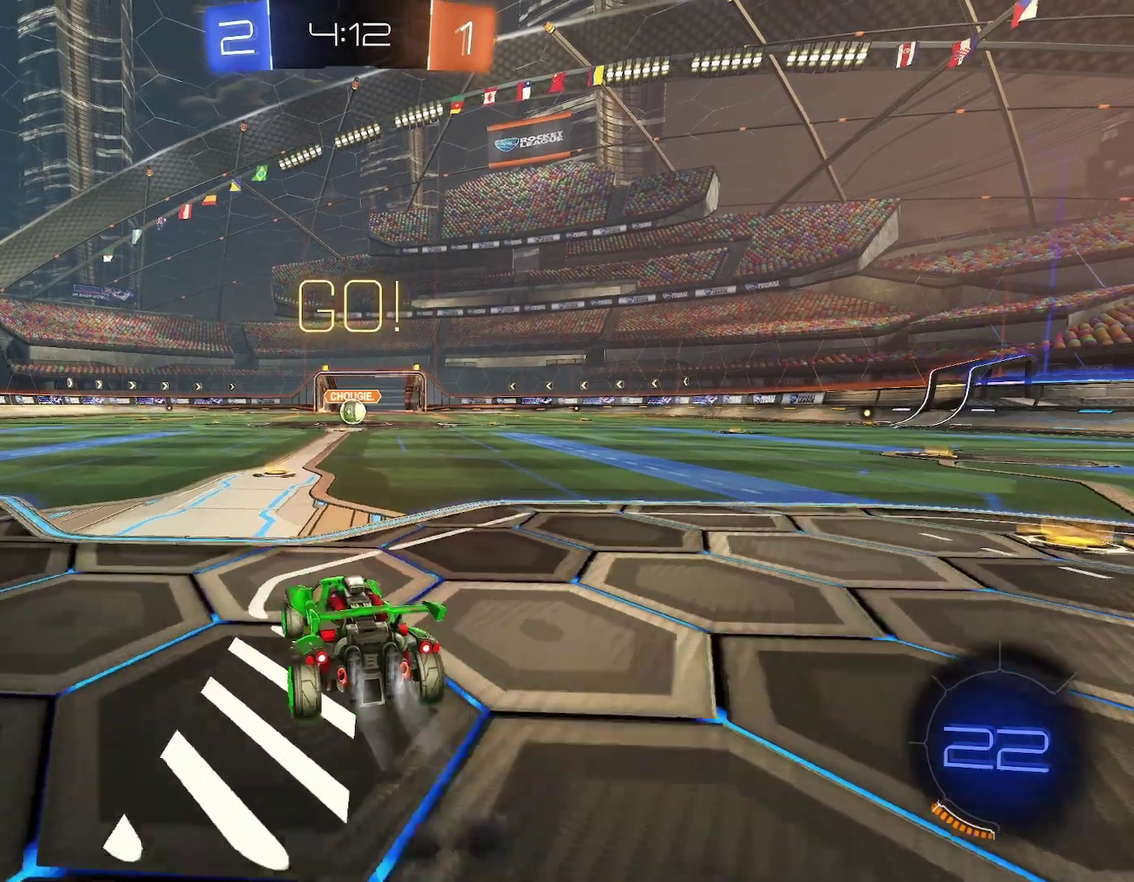
{"buttons": ["B", "X", "R1"], "left_stick": "down-right", "events": [[100, "A", "down"], [100, "left_stick", "up"], [150, "A", "up"], [200, "A", "down"], [250, "A", "up"], [250, "left_stick", "down"], [467, "left_stick", "down-right"]]}
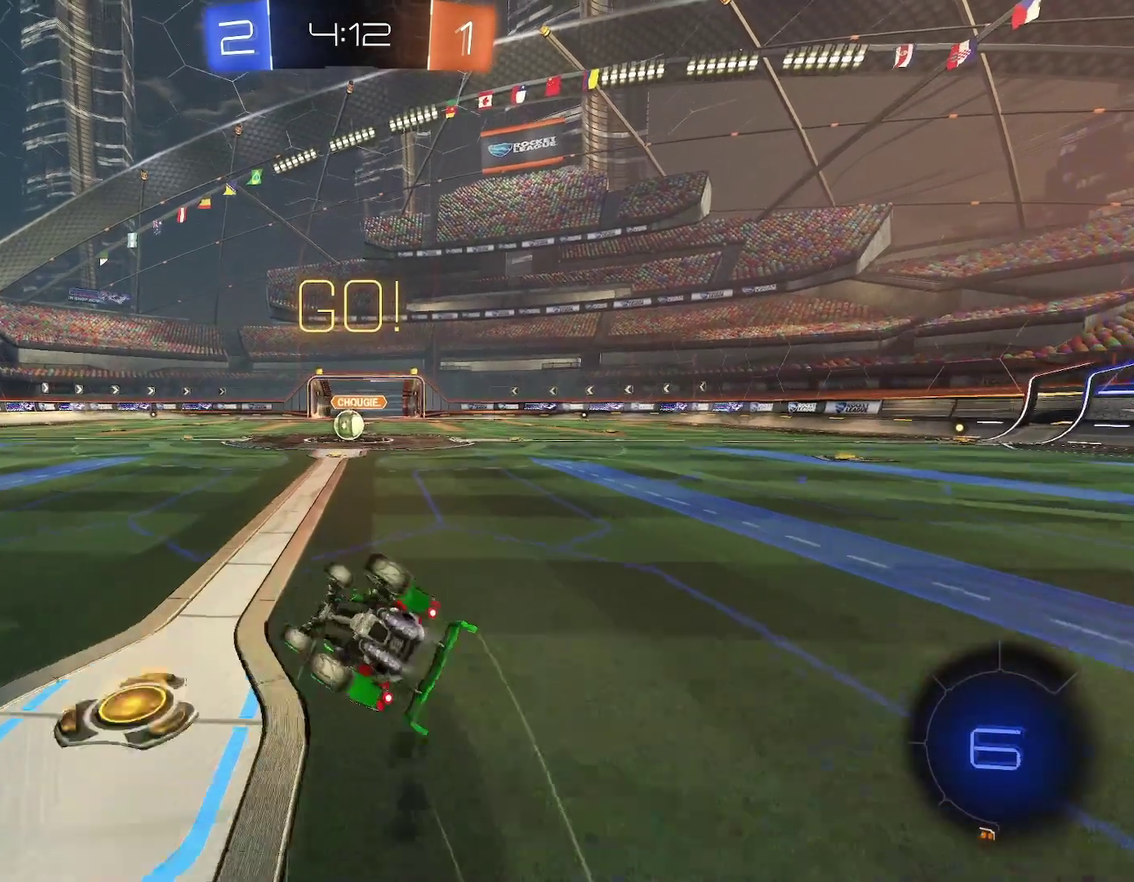
{"buttons": ["B", "X", "R1"], "left_stick": "down-right"}
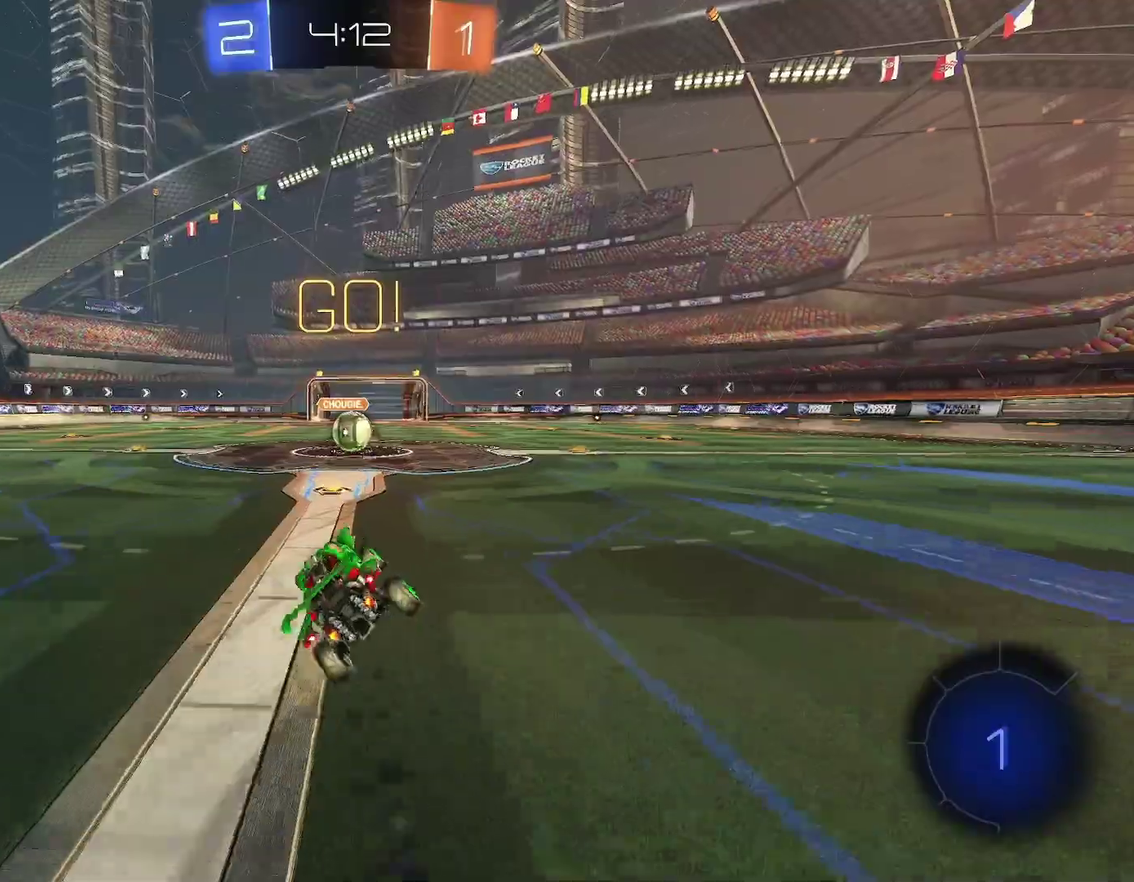
{"buttons": ["X", "R1"], "left_stick": "center", "events": [[100, "B", "up"], [167, "left_stick", "center"], [400, "A", "down"], [483, "A", "up"]]}
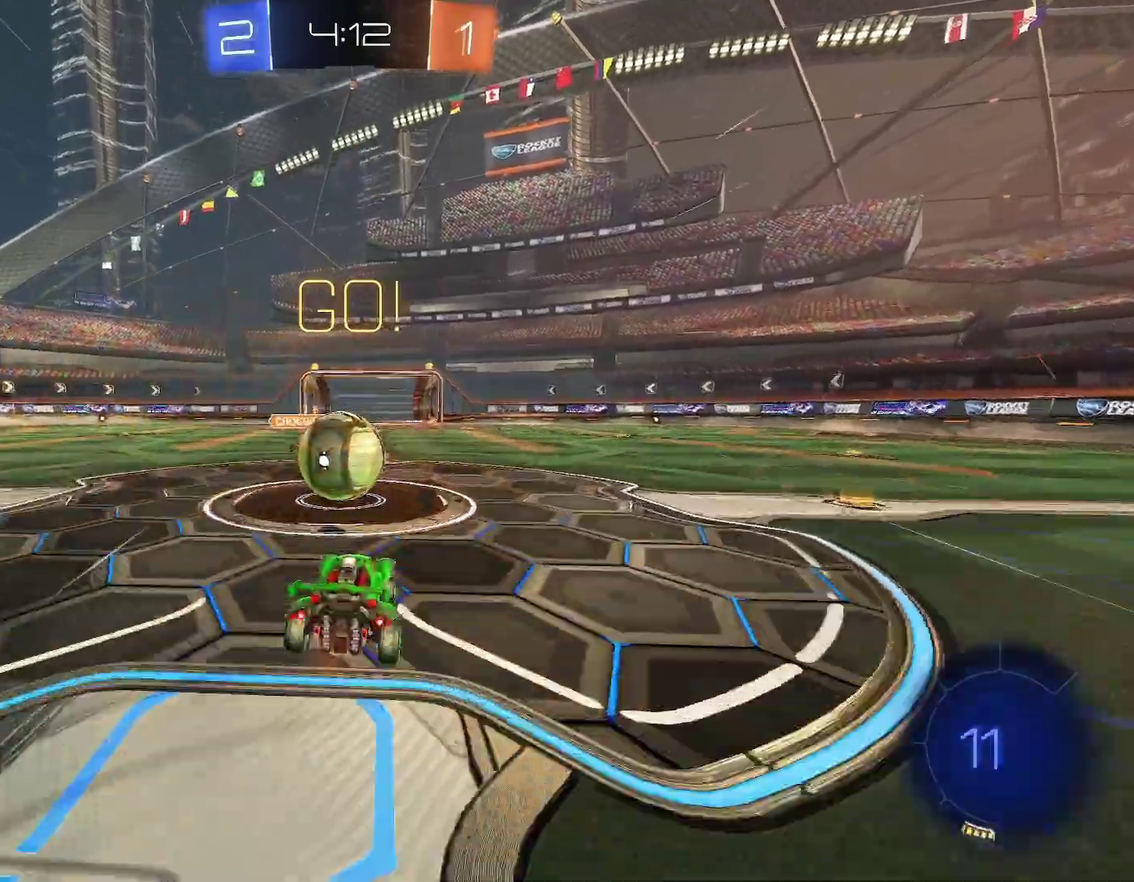
{"buttons": ["X", "R1"], "left_stick": "down-left", "events": [[100, "left_stick", "left"], [167, "A", "down"], [233, "A", "up"], [233, "left_stick", "down"], [467, "left_stick", "down-left"]]}
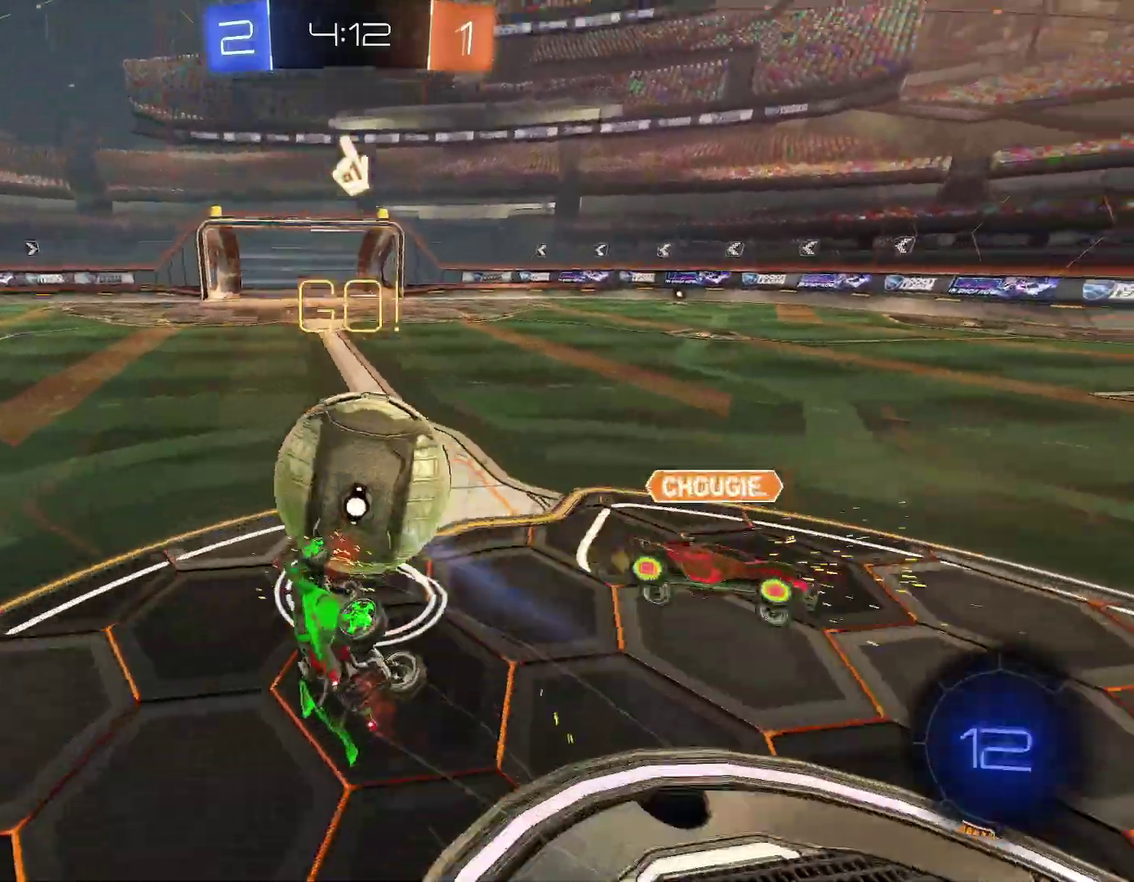
{"buttons": ["X", "R1"], "left_stick": "down-left", "events": []}
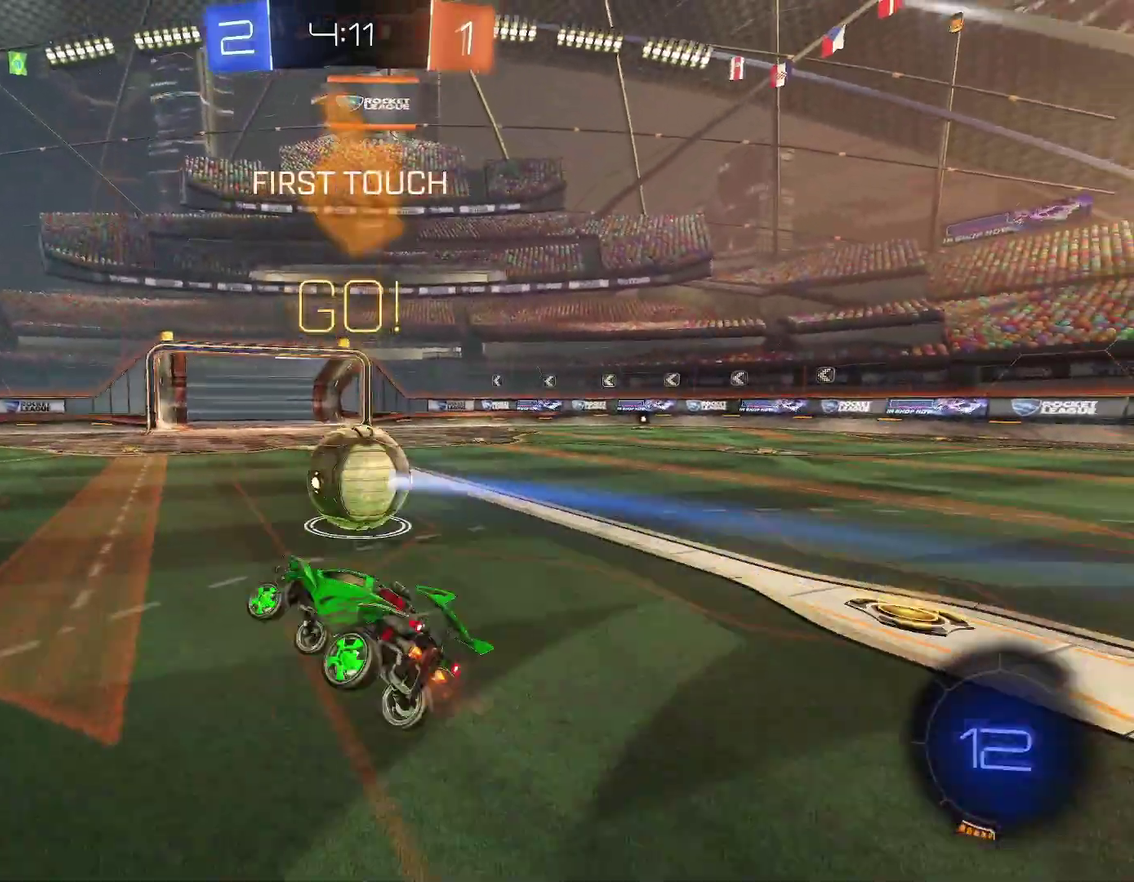
{"buttons": ["R1"], "left_stick": "center", "events": [[33, "left_stick", "left"], [83, "left_stick", "center"], [250, "X", "up"]]}
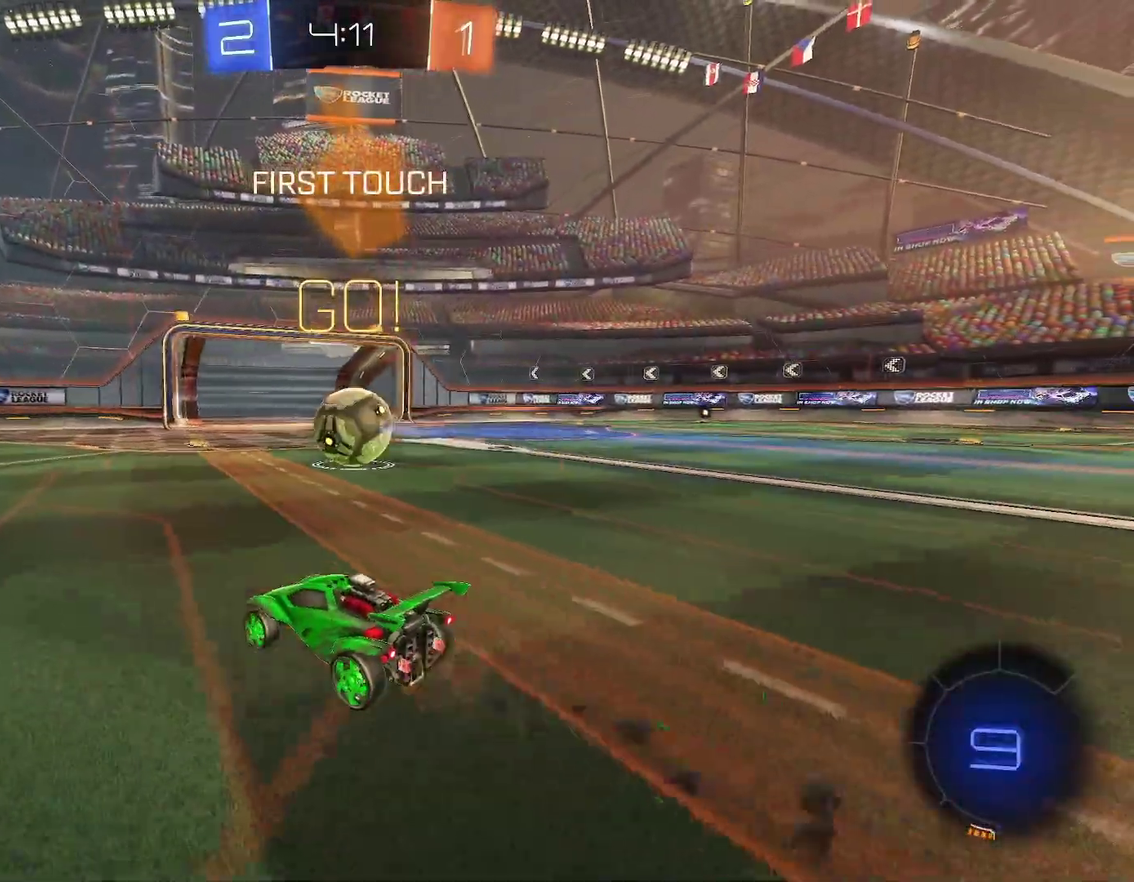
{"buttons": ["Y", "R1"], "left_stick": "center", "events": [[350, "left_stick", "left"], [450, "left_stick", "center"], [483, "Y", "down"]]}